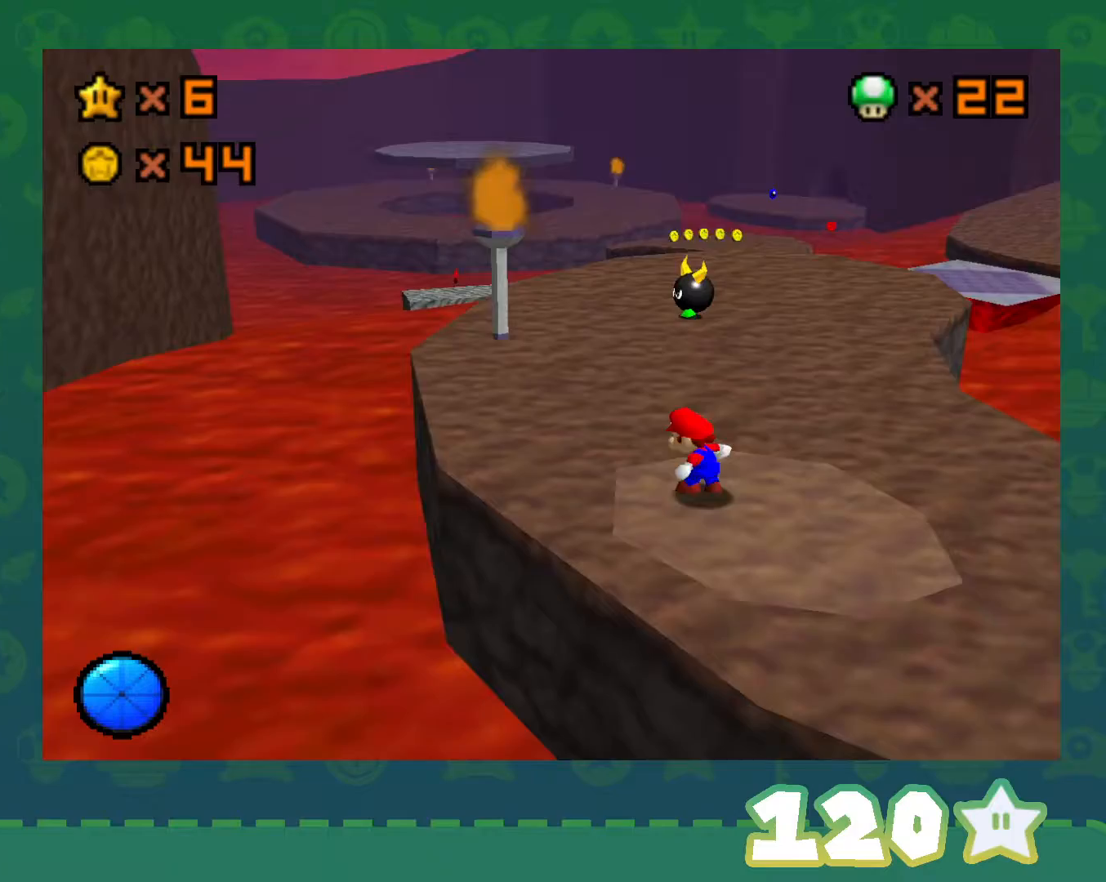
Gameplay with a controller (Nintendo layout); each line is a JSON object with the inputs held at the frame after it. "events" lists button and stick changes between this image and that frame as [ms after this image, input, new state], when the widget could be followed in between. Not read: L1 L3 R3.
{"buttons": ["A", "Z"], "left_stick": "up", "events": [[433, "Z", "down"], [467, "A", "down"]]}
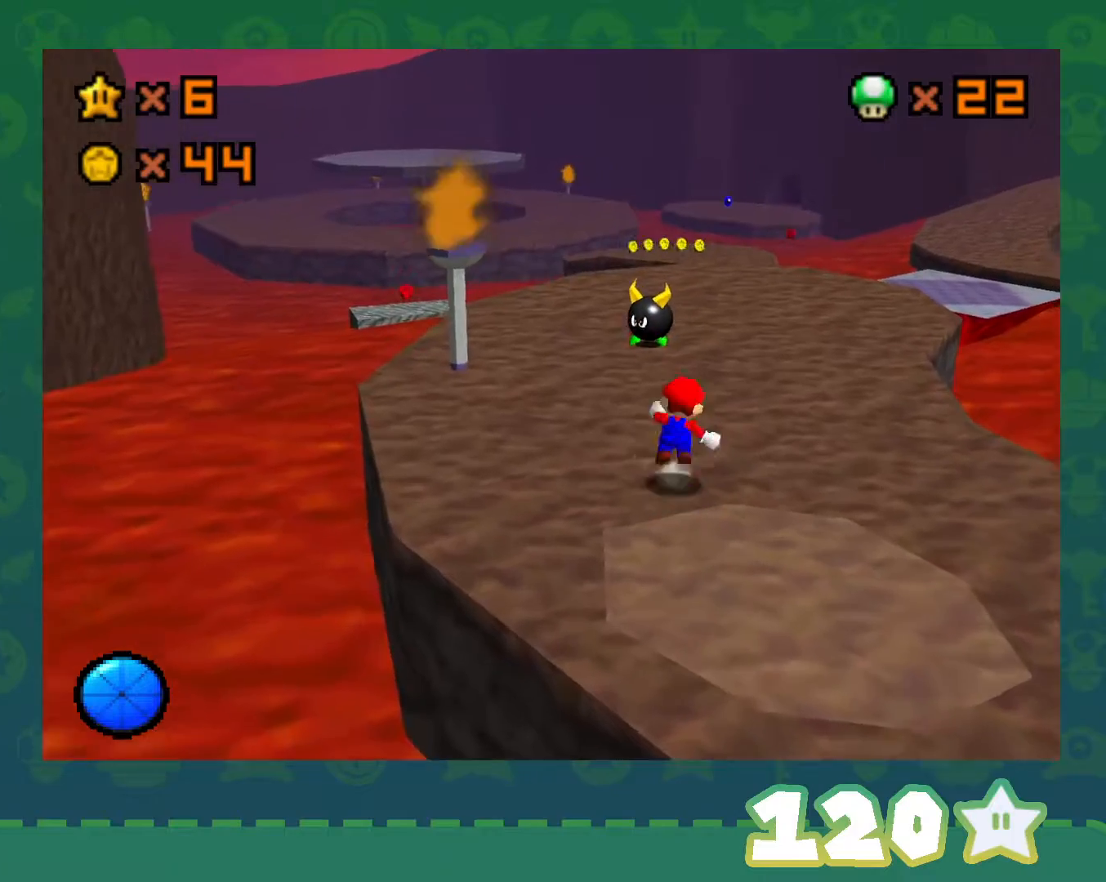
{"buttons": [], "left_stick": "up-right", "events": [[117, "left_stick", "up-right"], [183, "A", "up"], [500, "Z", "up"]]}
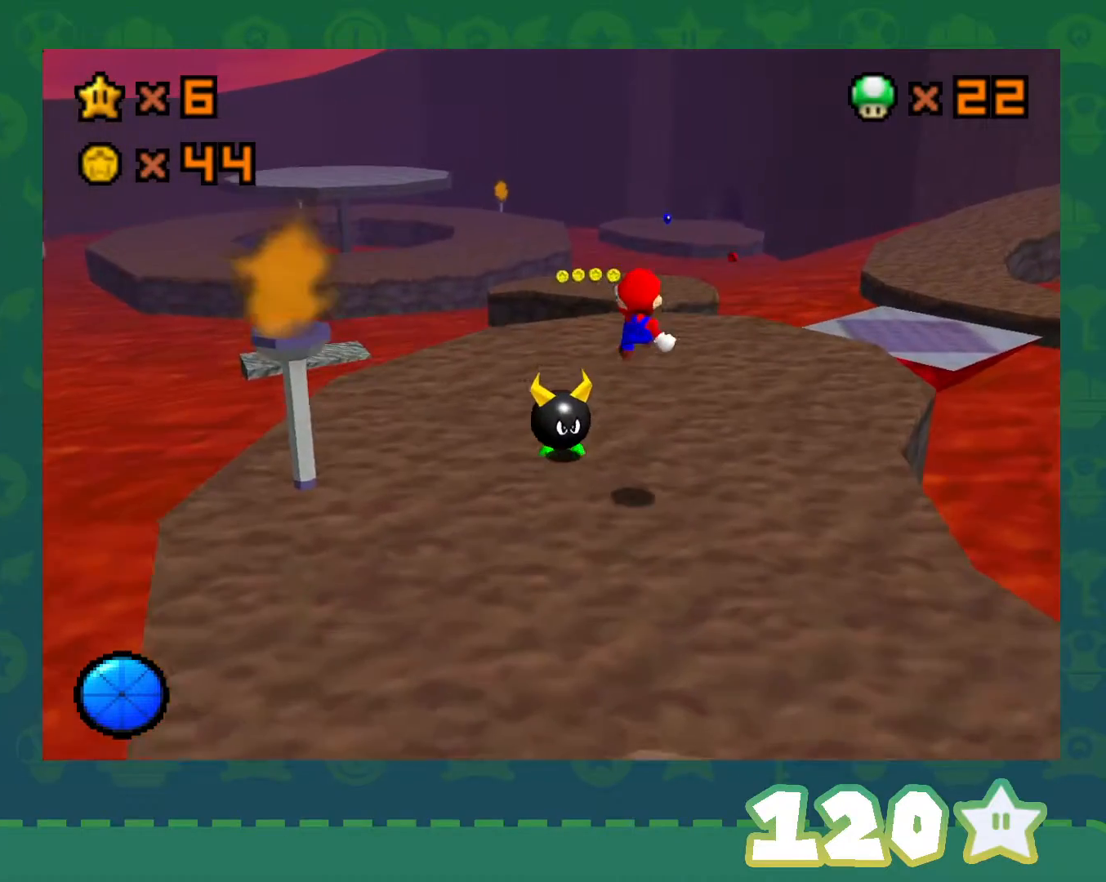
{"buttons": [], "left_stick": "up", "events": [[150, "left_stick", "up"]]}
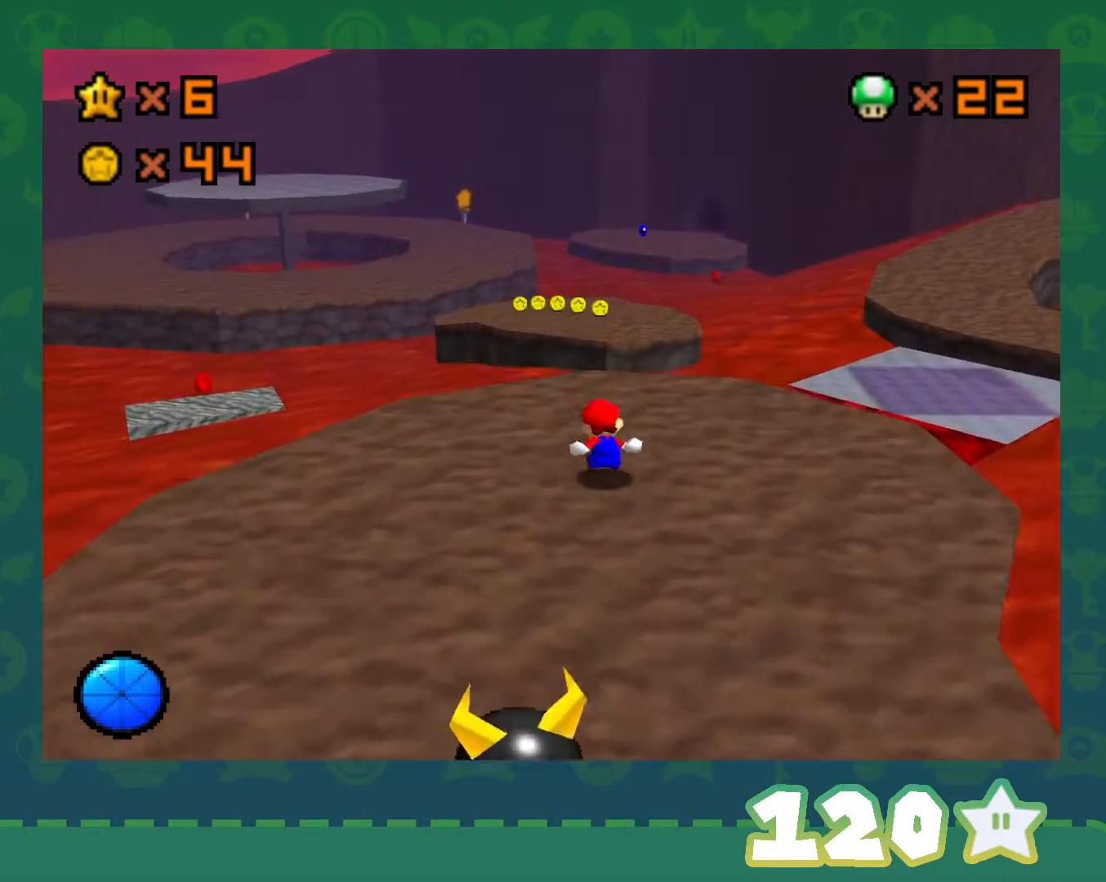
{"buttons": ["Z", "C_RIGHT"], "left_stick": "up", "events": [[217, "Z", "down"], [250, "A", "down"], [333, "A", "up"], [433, "C_RIGHT", "down"]]}
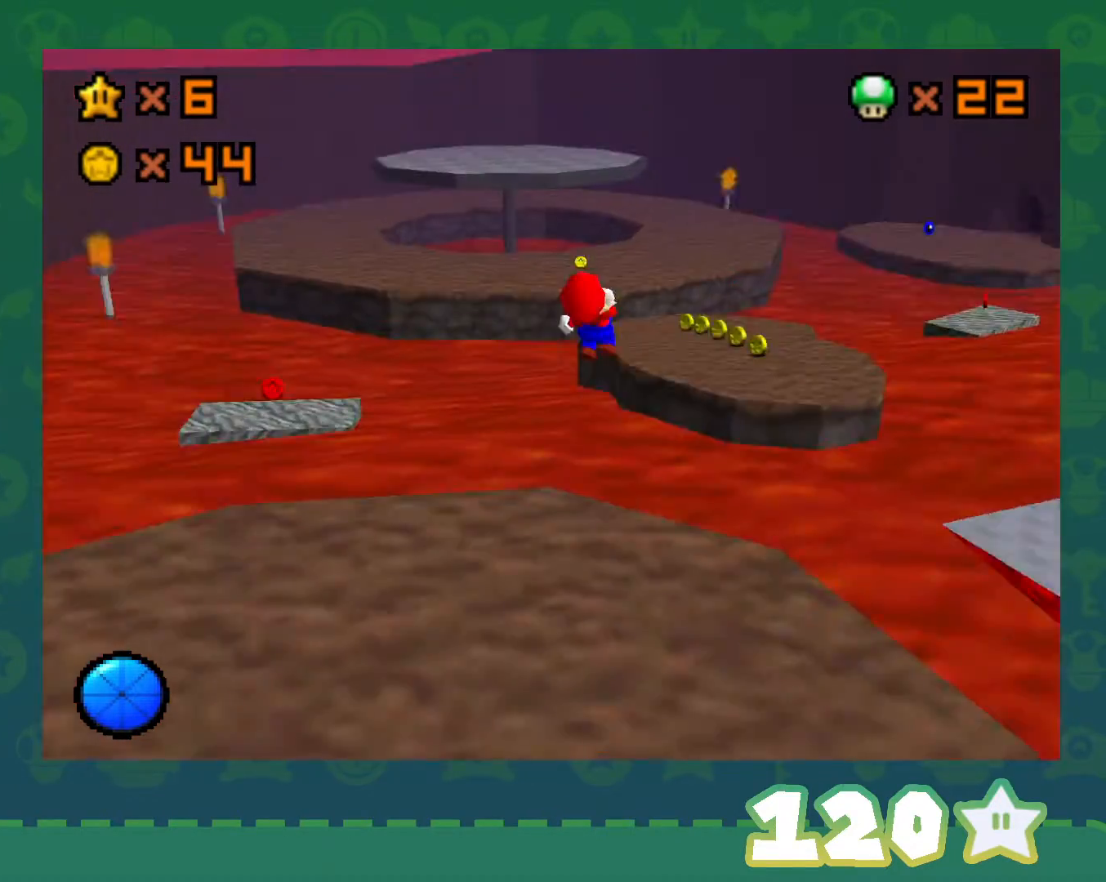
{"buttons": [], "left_stick": "up-right", "events": [[67, "C_RIGHT", "up"], [117, "left_stick", "down-left"], [150, "Z", "up"], [467, "left_stick", "up-right"]]}
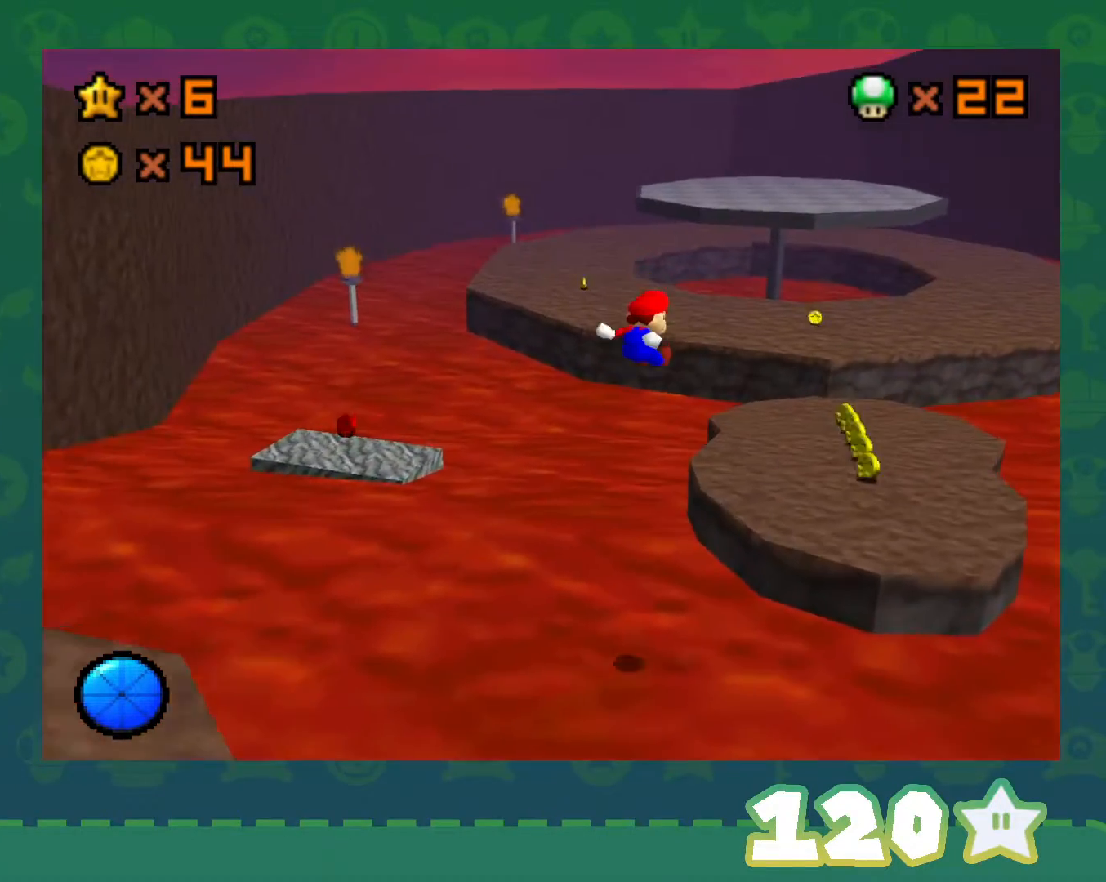
{"buttons": ["C_RIGHT"], "left_stick": "up-right", "events": [[433, "C_RIGHT", "down"]]}
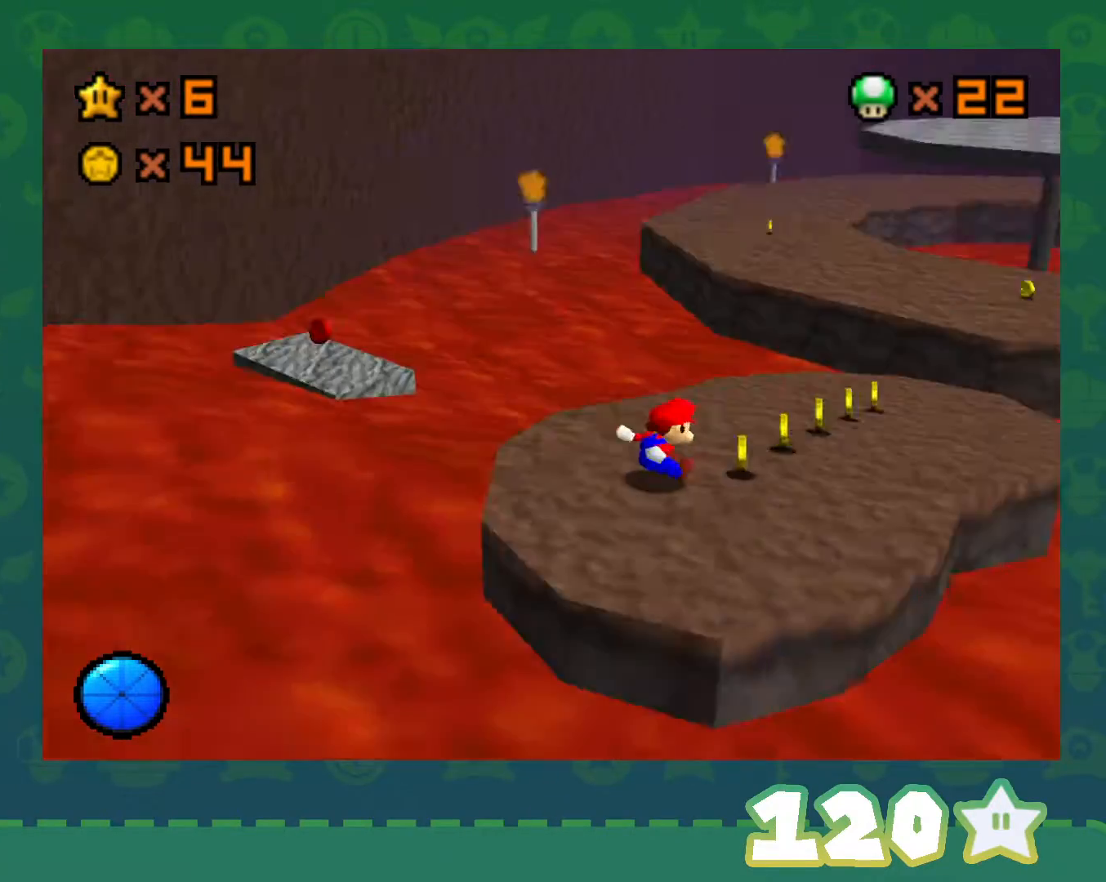
{"buttons": [], "left_stick": "up-right", "events": [[50, "C_RIGHT", "up"]]}
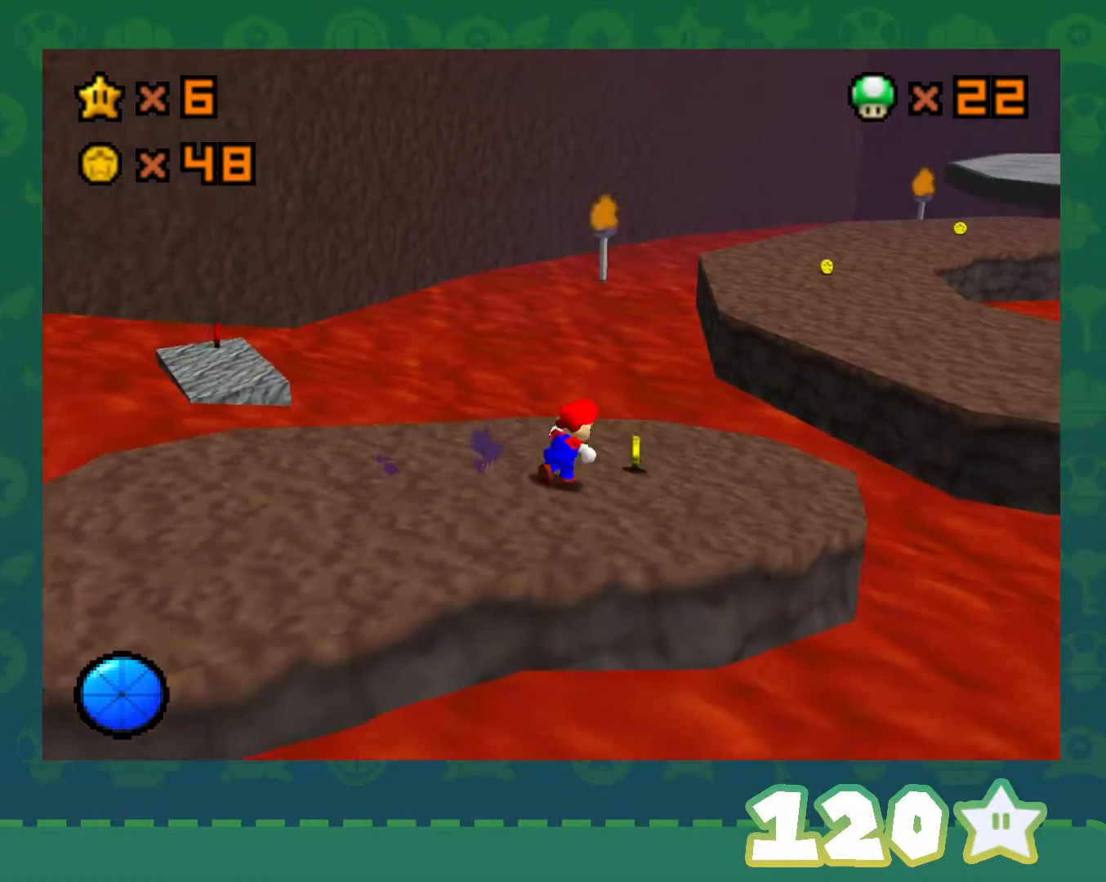
{"buttons": ["A"], "left_stick": "up-left", "events": [[83, "left_stick", "up-left"], [367, "A", "down"]]}
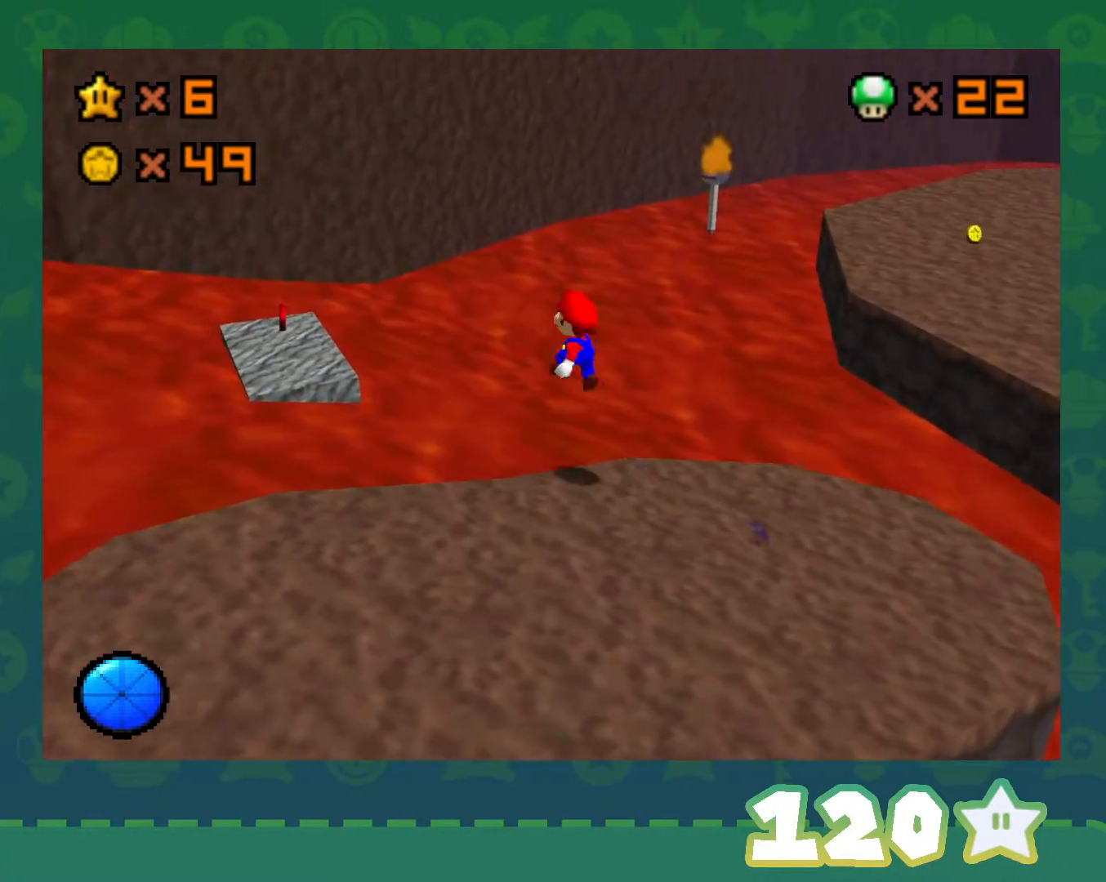
{"buttons": [], "left_stick": "down", "events": [[117, "A", "up"], [400, "left_stick", "down"]]}
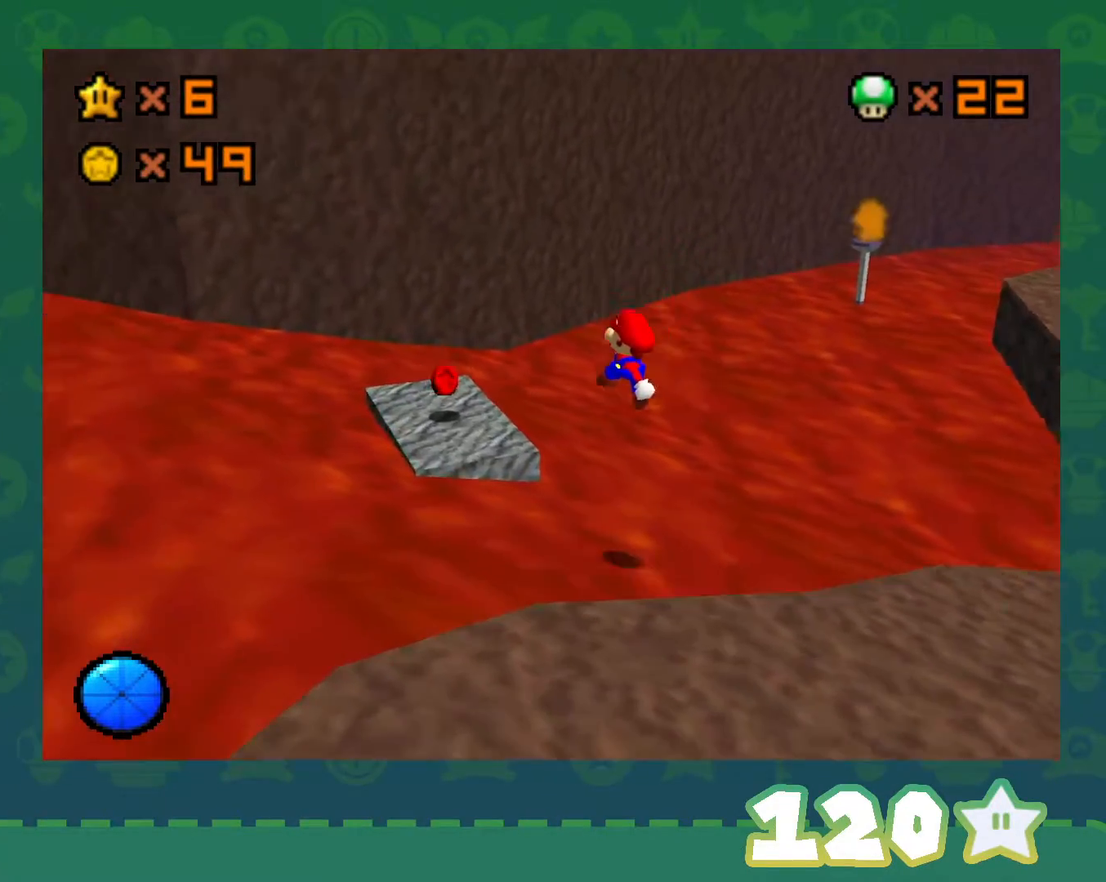
{"buttons": ["C_LEFT"], "left_stick": "up", "events": [[67, "B", "down"], [83, "left_stick", "up-left"], [250, "B", "up"], [283, "left_stick", "up"], [400, "C_LEFT", "down"]]}
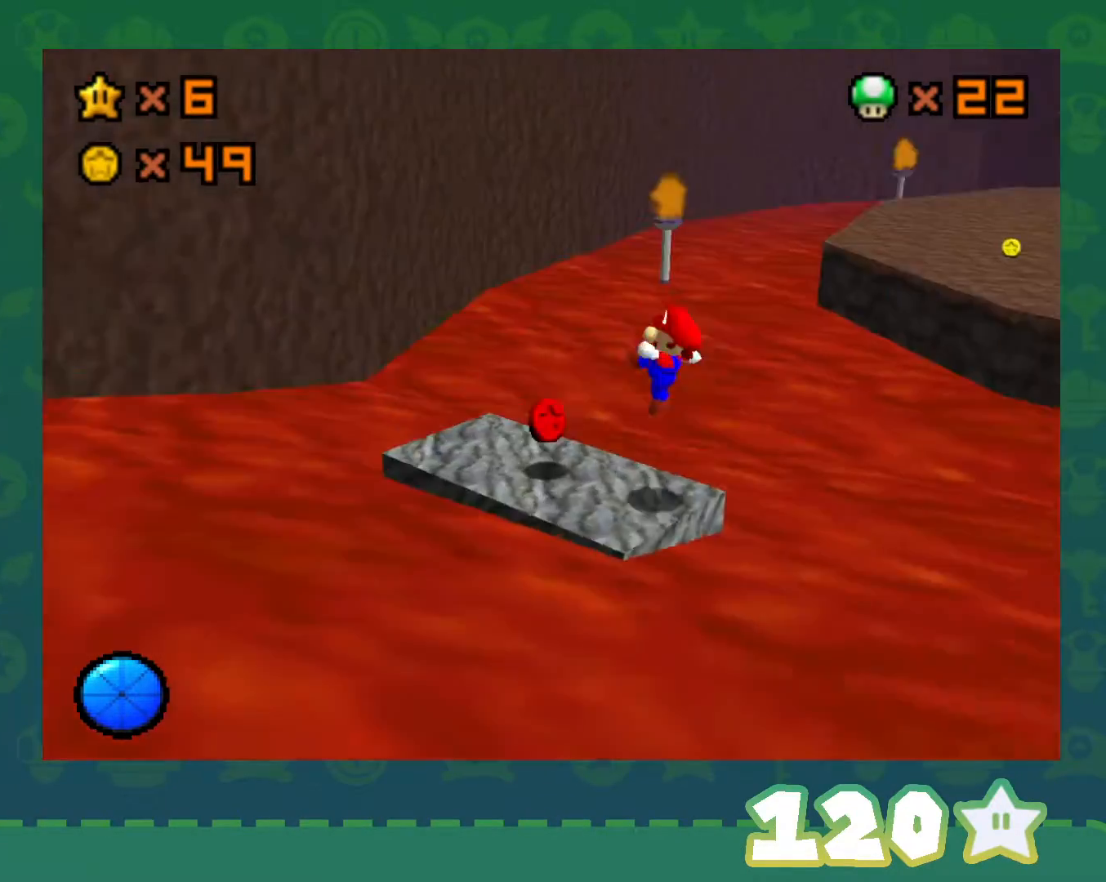
{"buttons": [], "left_stick": "center", "events": [[17, "C_LEFT", "up"], [50, "left_stick", "center"], [83, "C_LEFT", "down"], [183, "C_LEFT", "up"], [233, "C_LEFT", "down"], [400, "C_LEFT", "up"]]}
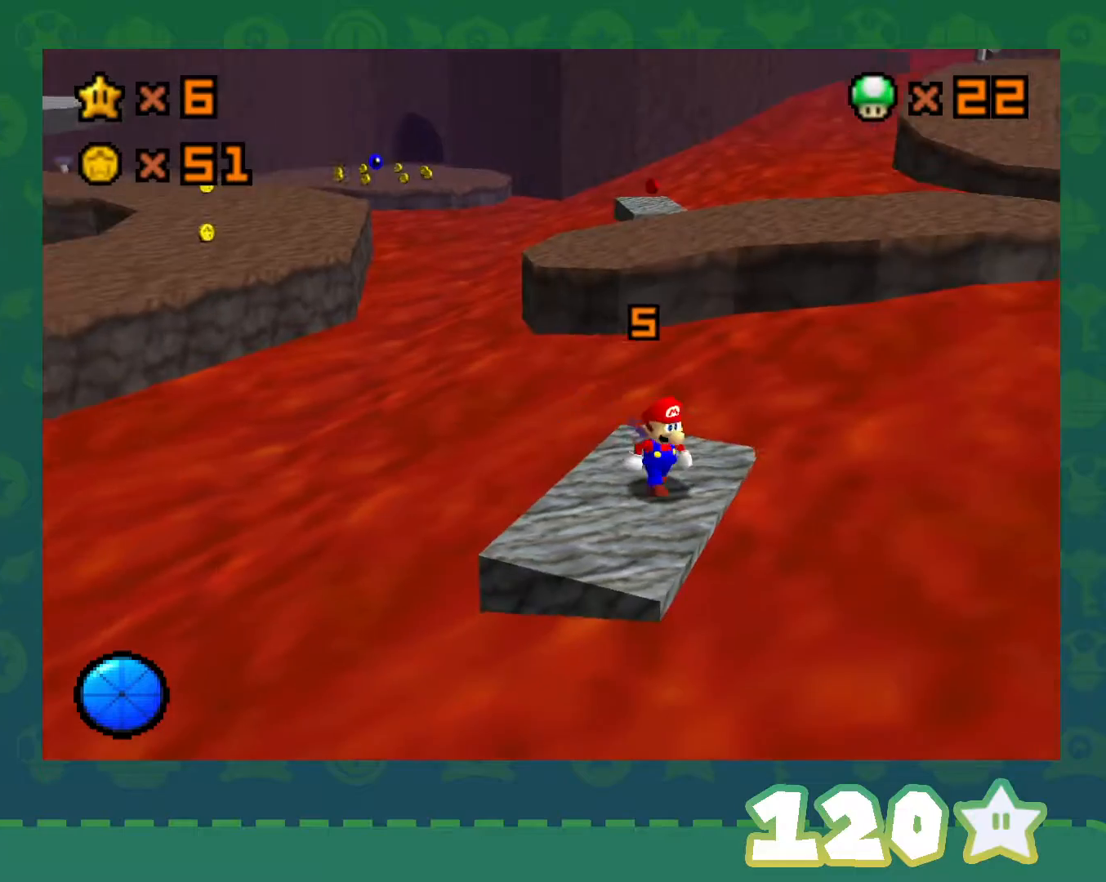
{"buttons": [], "left_stick": "up", "events": [[17, "left_stick", "up-right"], [183, "left_stick", "up"]]}
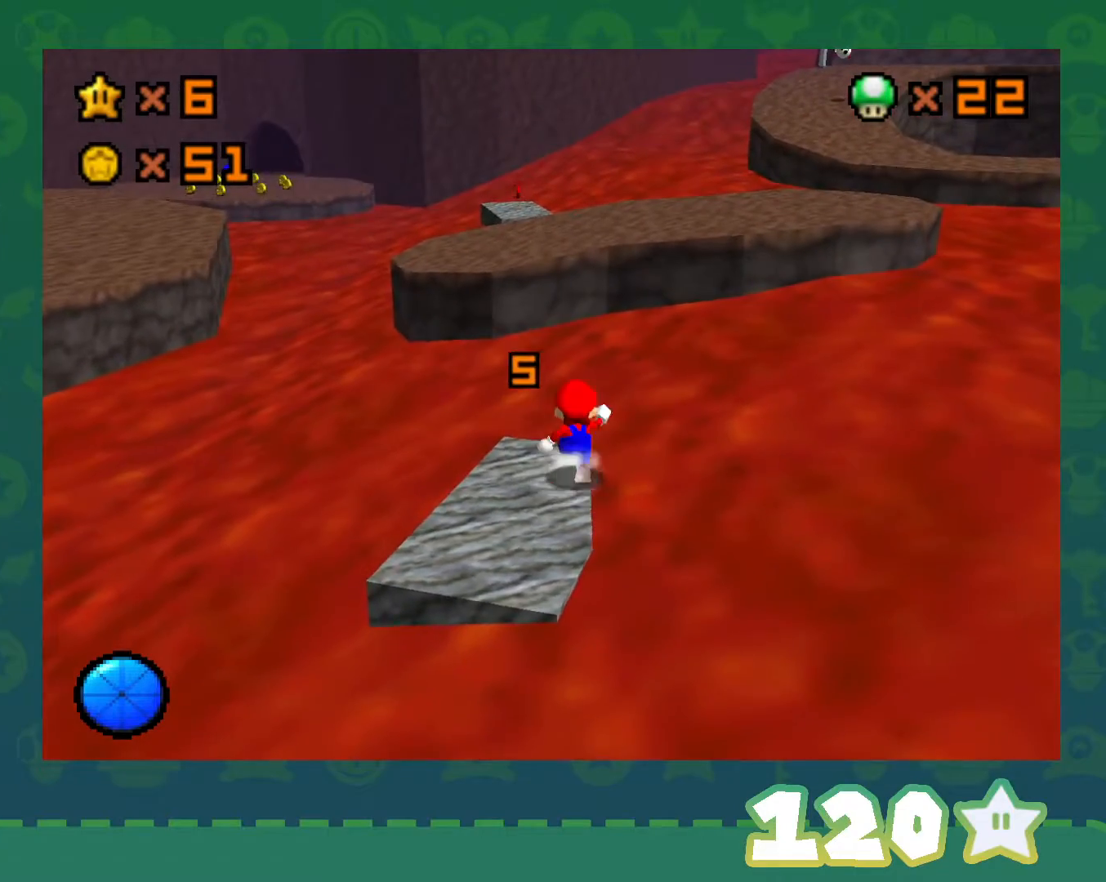
{"buttons": ["A", "Z"], "left_stick": "up", "events": [[33, "Z", "down"], [117, "A", "down"]]}
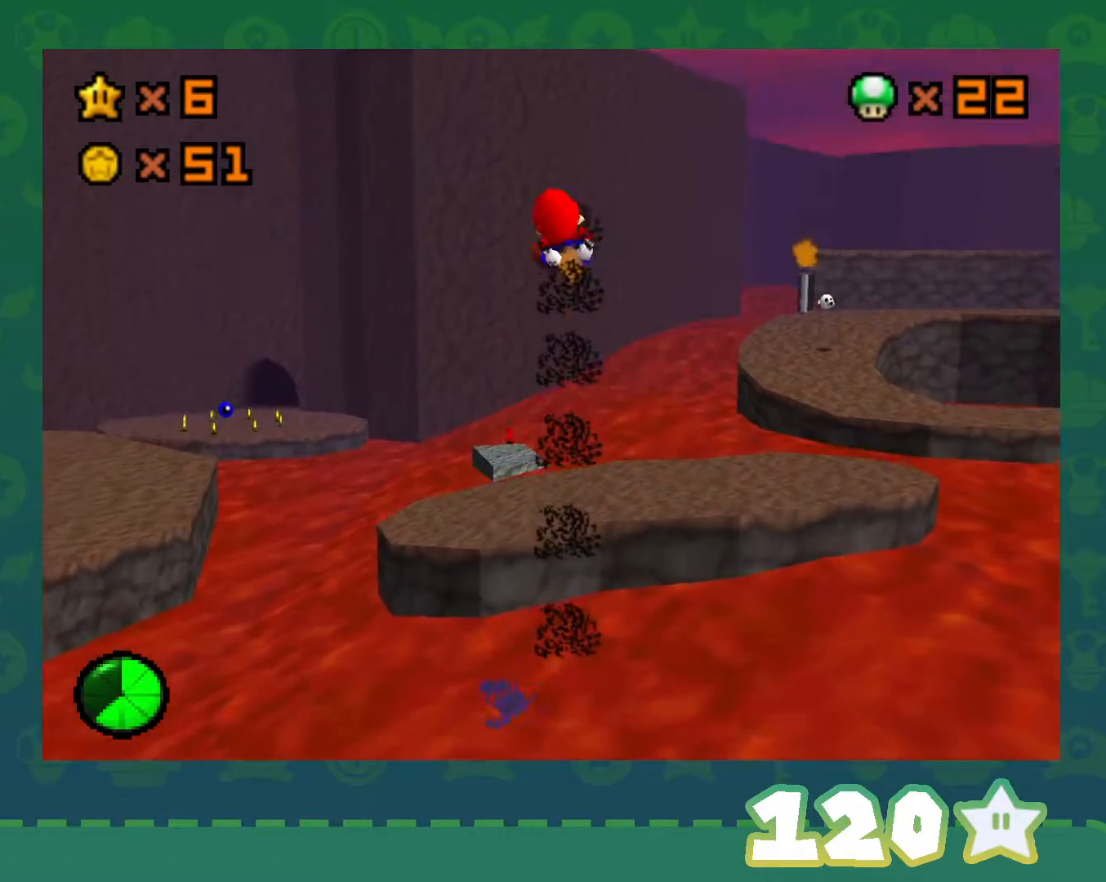
{"buttons": [], "left_stick": "up", "events": [[67, "A", "up"], [367, "Z", "up"]]}
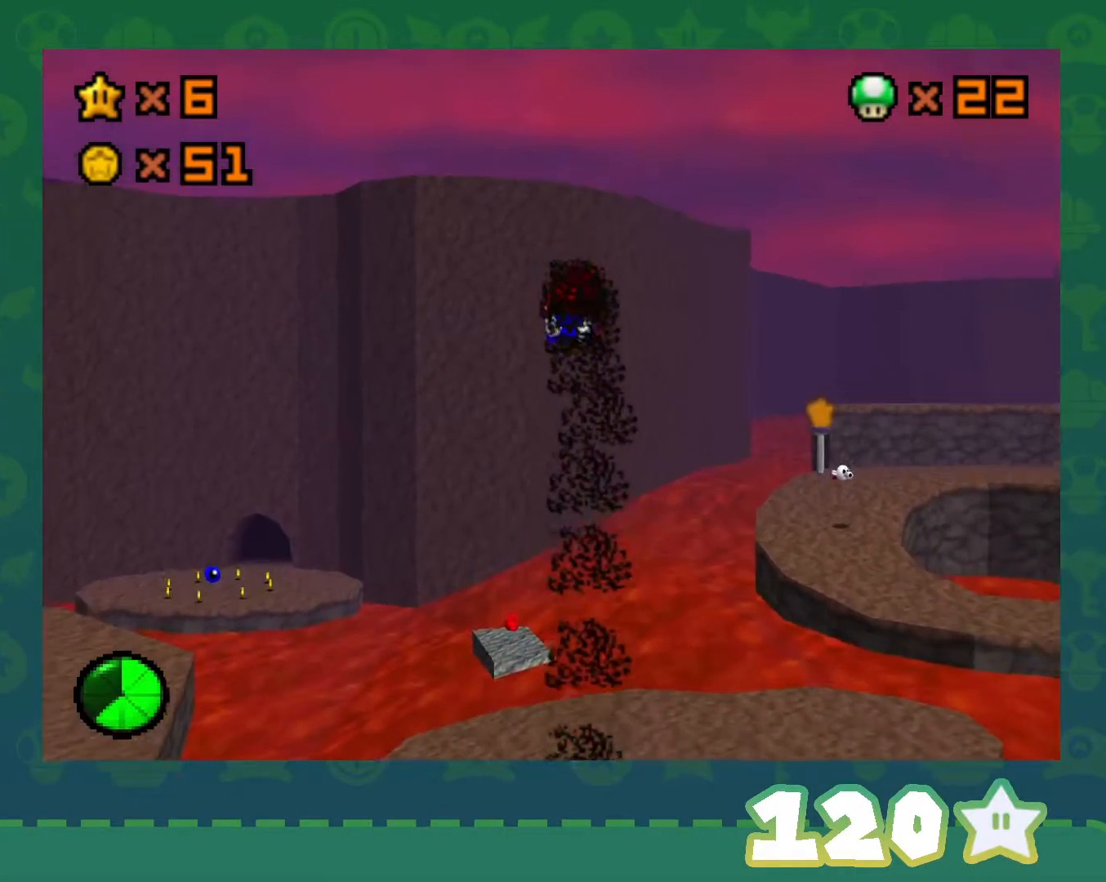
{"buttons": [], "left_stick": "up-right", "events": [[283, "left_stick", "up-right"]]}
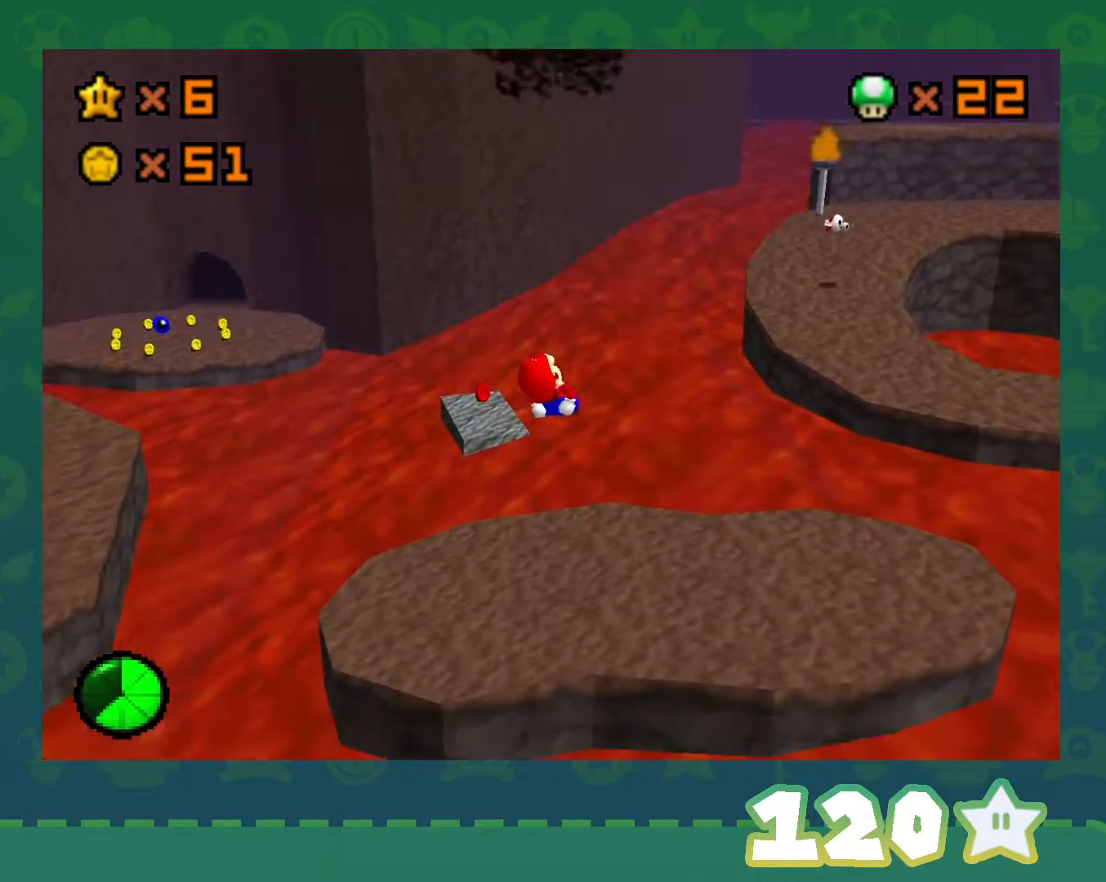
{"buttons": [], "left_stick": "right", "events": [[450, "left_stick", "right"]]}
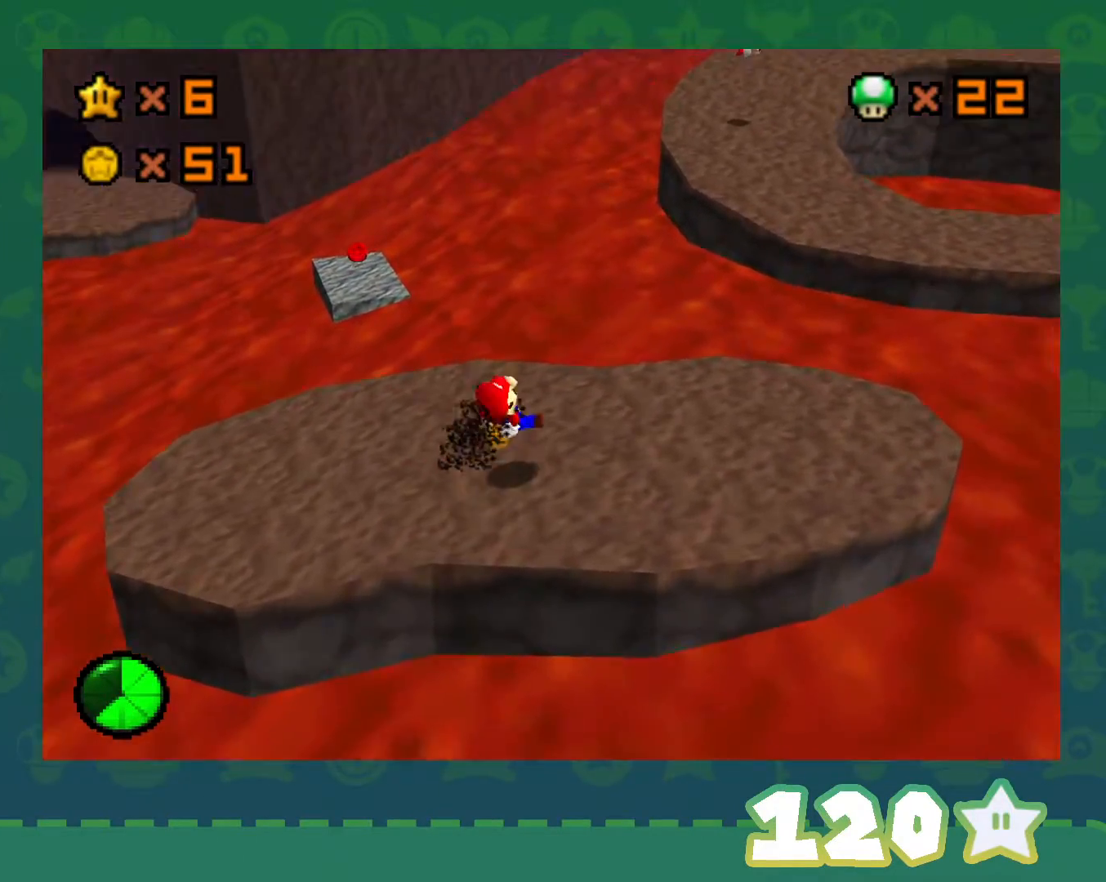
{"buttons": [], "left_stick": "down-left", "events": [[17, "C_RIGHT", "down"], [17, "left_stick", "down-right"], [100, "C_RIGHT", "up"], [317, "left_stick", "down"], [450, "left_stick", "down-left"]]}
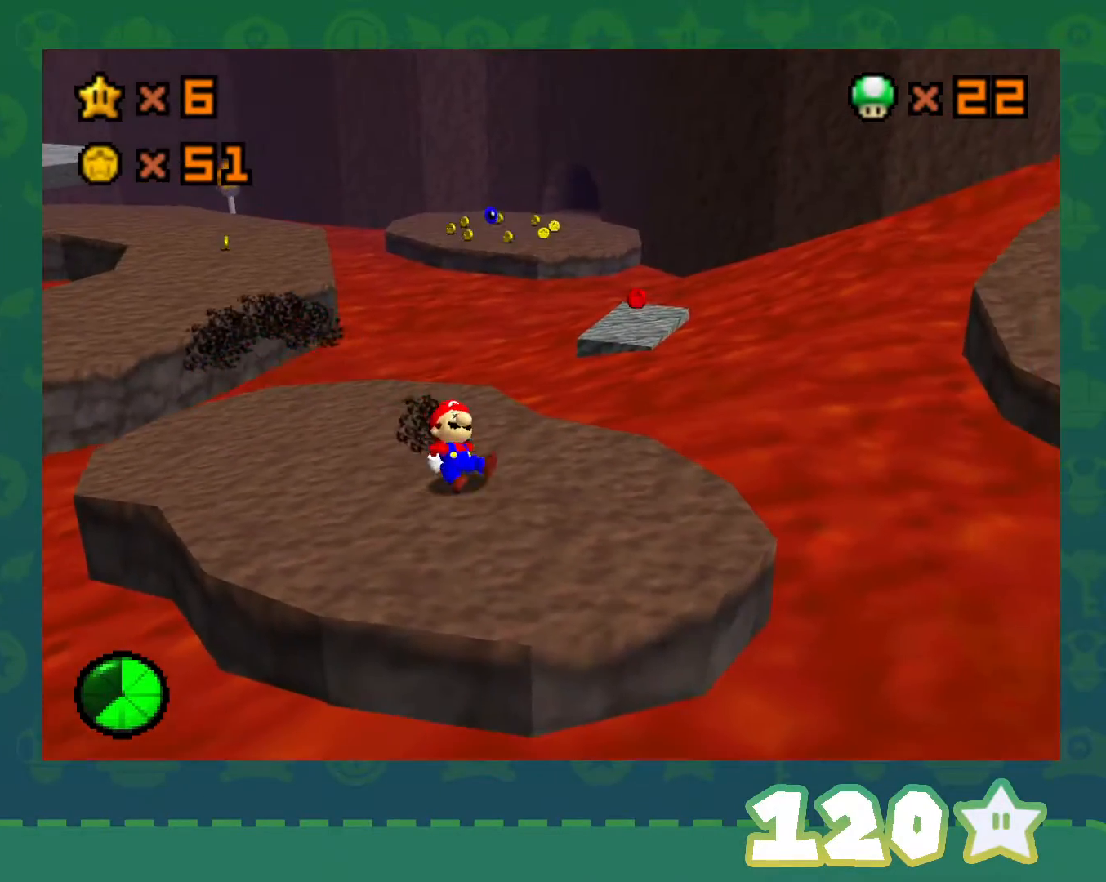
{"buttons": [], "left_stick": "up-left", "events": [[117, "left_stick", "left"], [350, "left_stick", "up-left"]]}
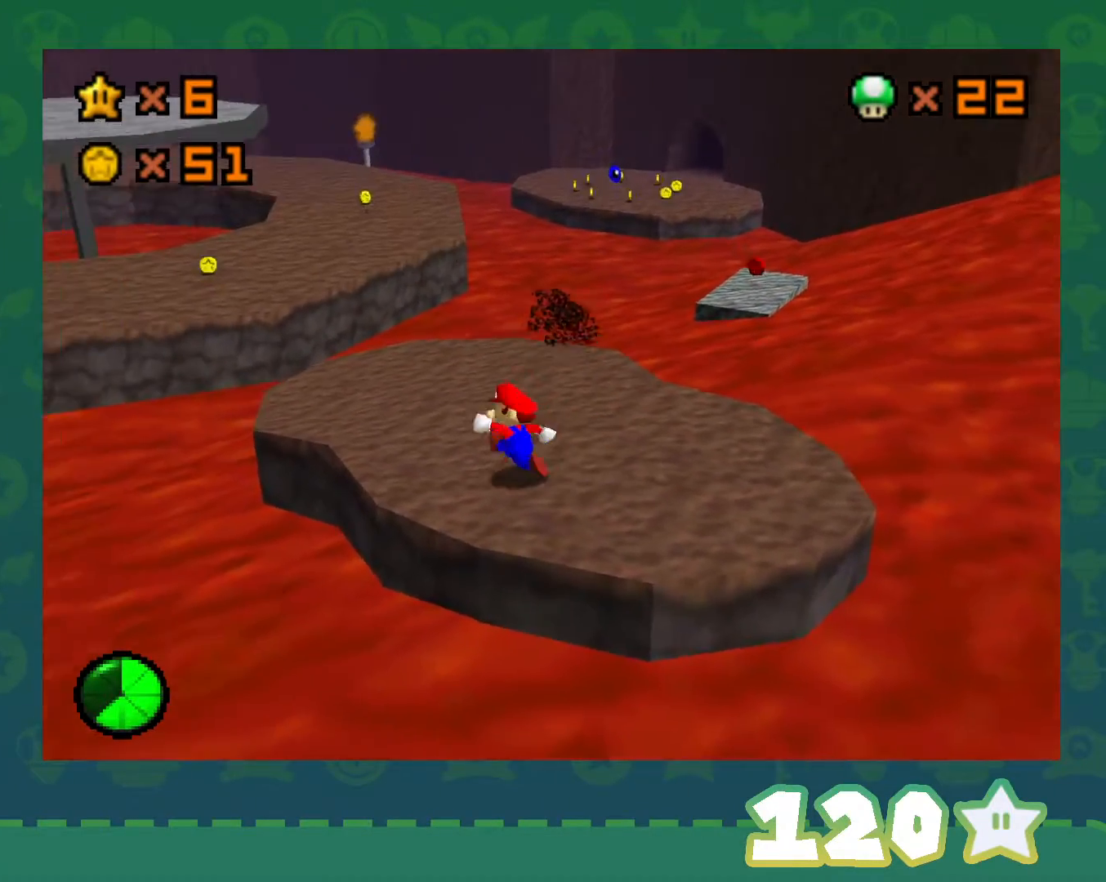
{"buttons": [], "left_stick": "up", "events": [[250, "left_stick", "up"]]}
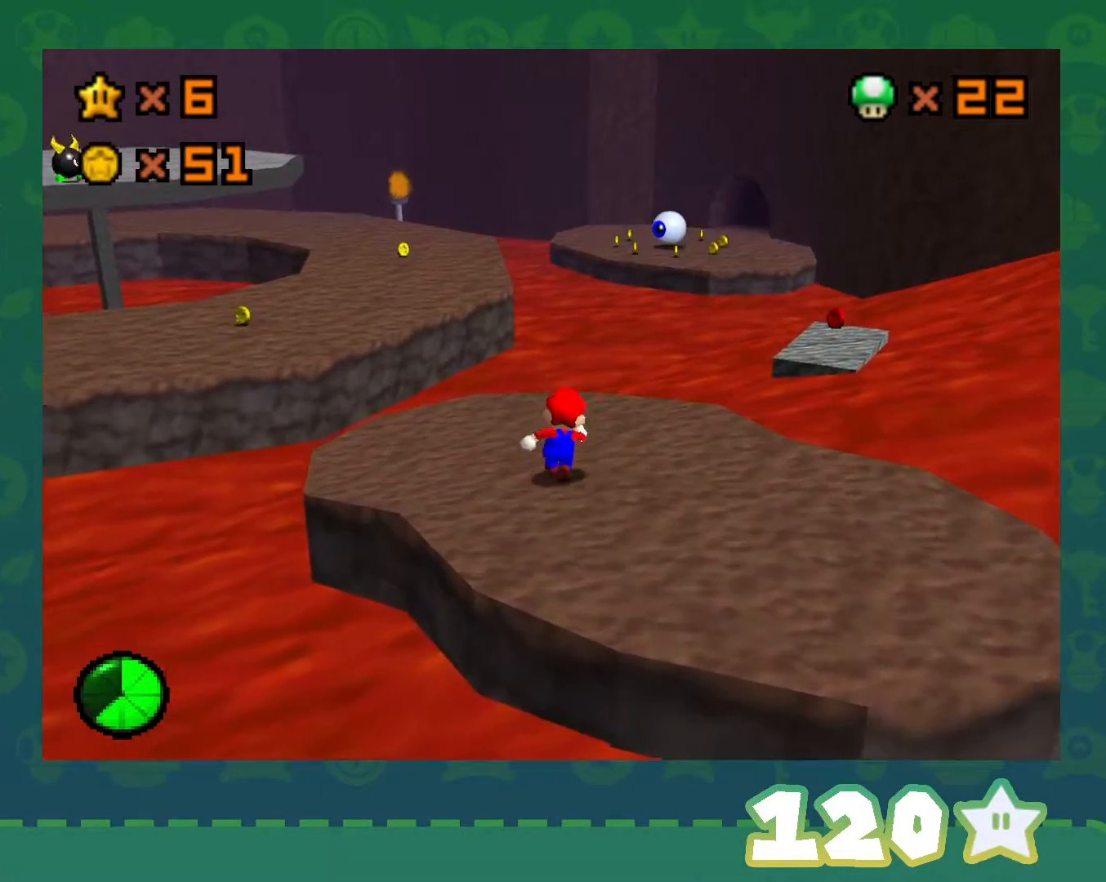
{"buttons": ["A", "Z"], "left_stick": "up-right", "events": [[83, "left_stick", "up-right"], [383, "Z", "down"], [450, "A", "down"]]}
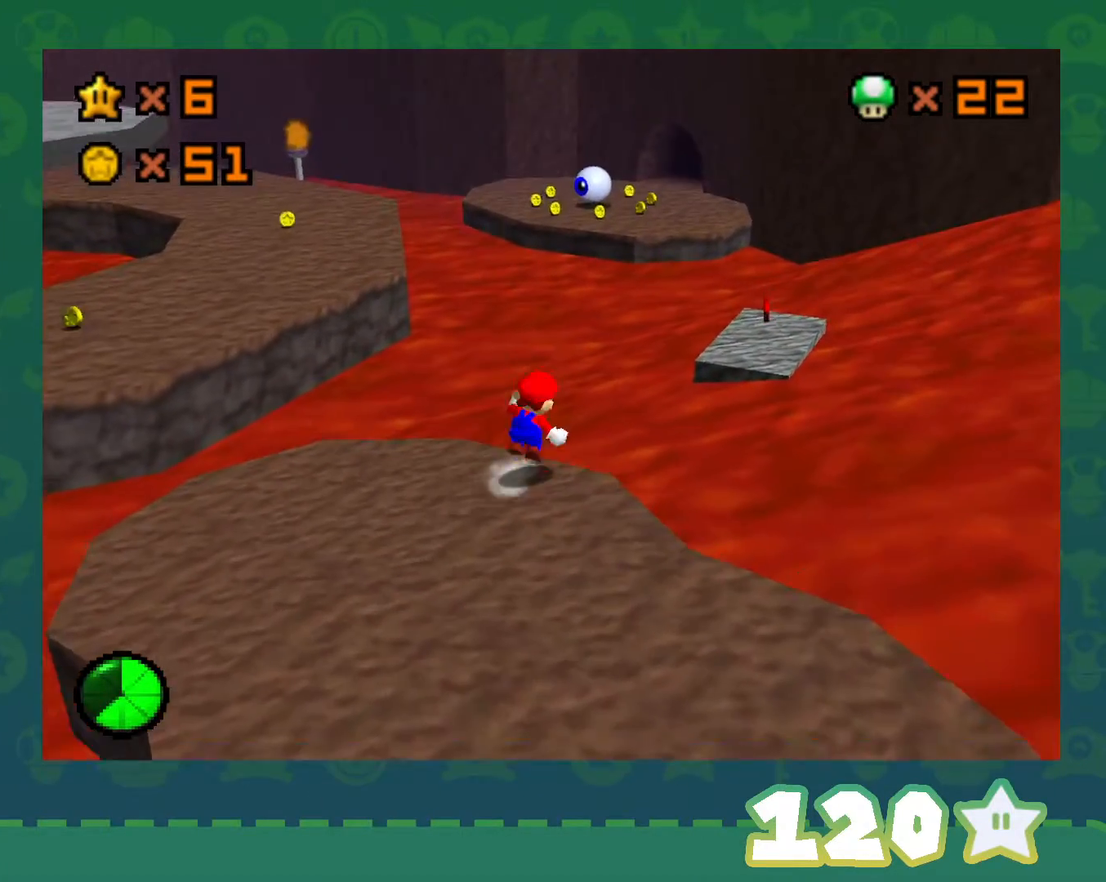
{"buttons": ["Z"], "left_stick": "down", "events": [[67, "A", "up"], [350, "left_stick", "down-right"], [417, "left_stick", "down"]]}
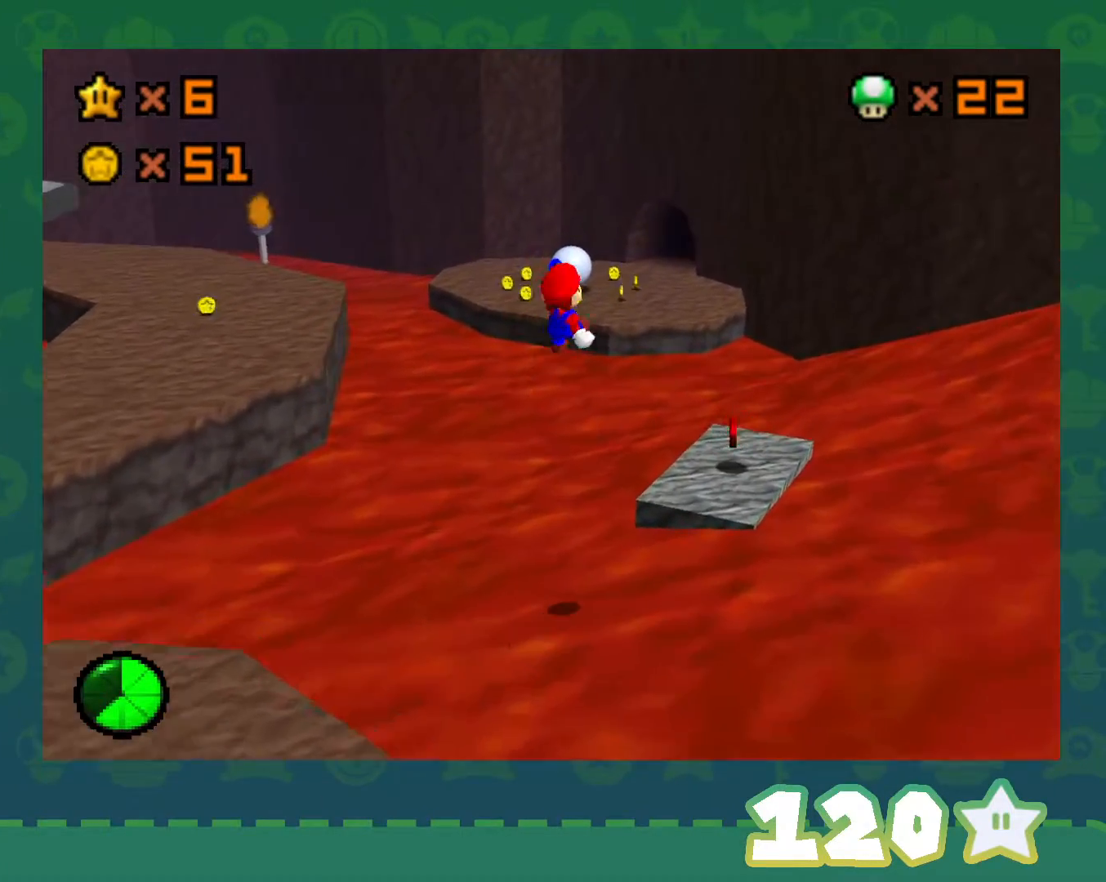
{"buttons": [], "left_stick": "down", "events": [[417, "Z", "up"]]}
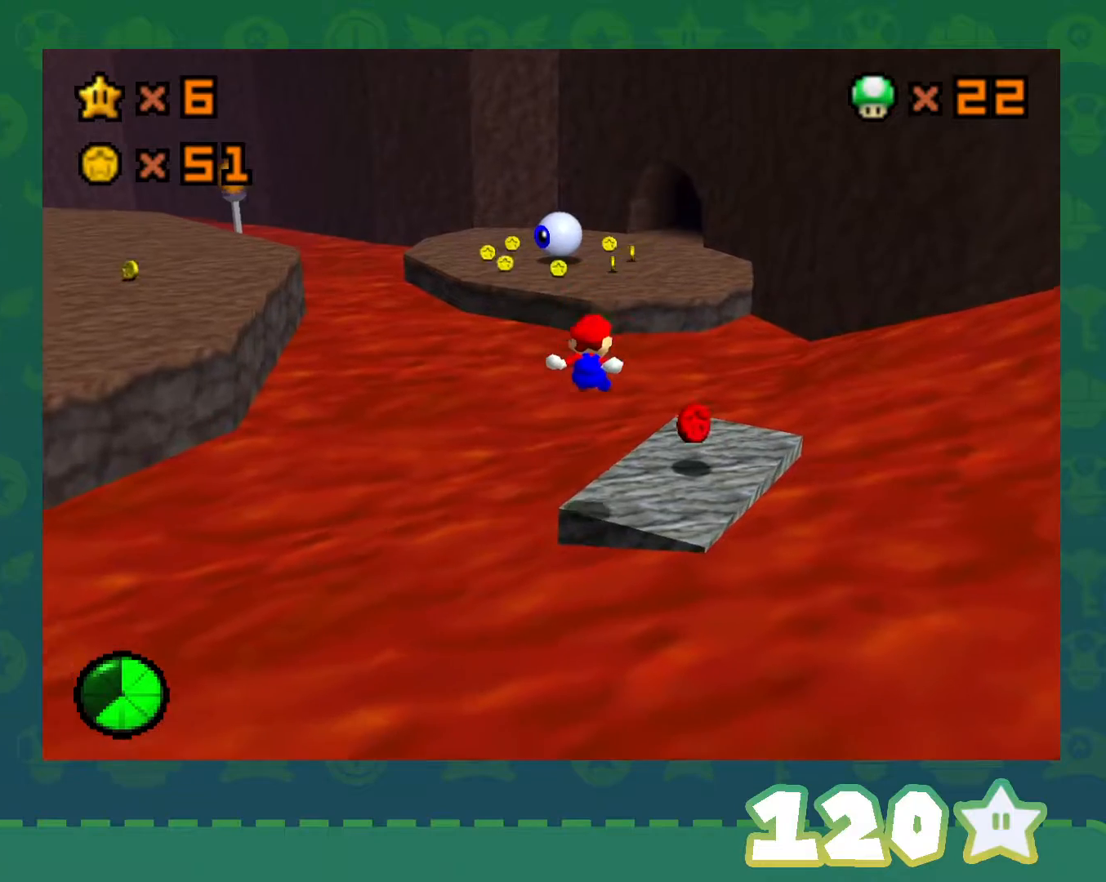
{"buttons": [], "left_stick": "up-right", "events": [[33, "left_stick", "down-right"], [317, "left_stick", "right"], [417, "left_stick", "up-right"]]}
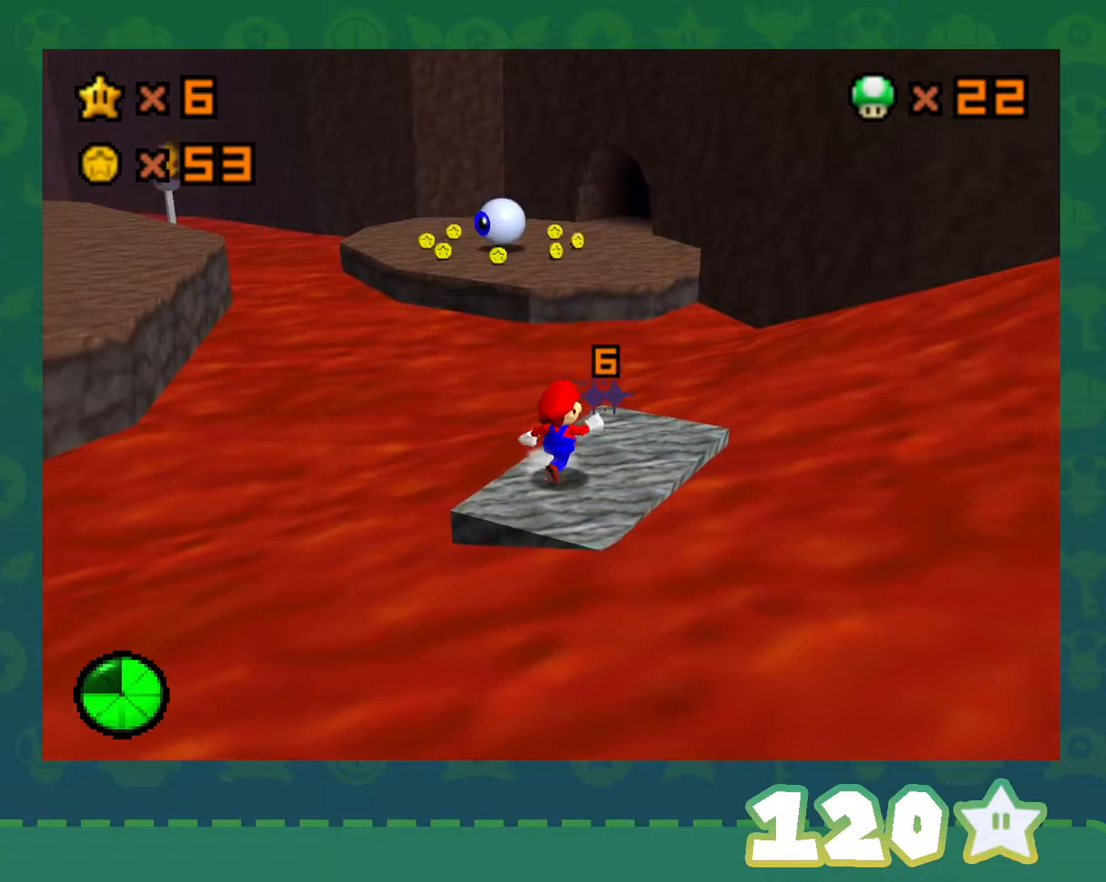
{"buttons": ["Z"], "left_stick": "up", "events": [[200, "left_stick", "up"], [483, "Z", "down"]]}
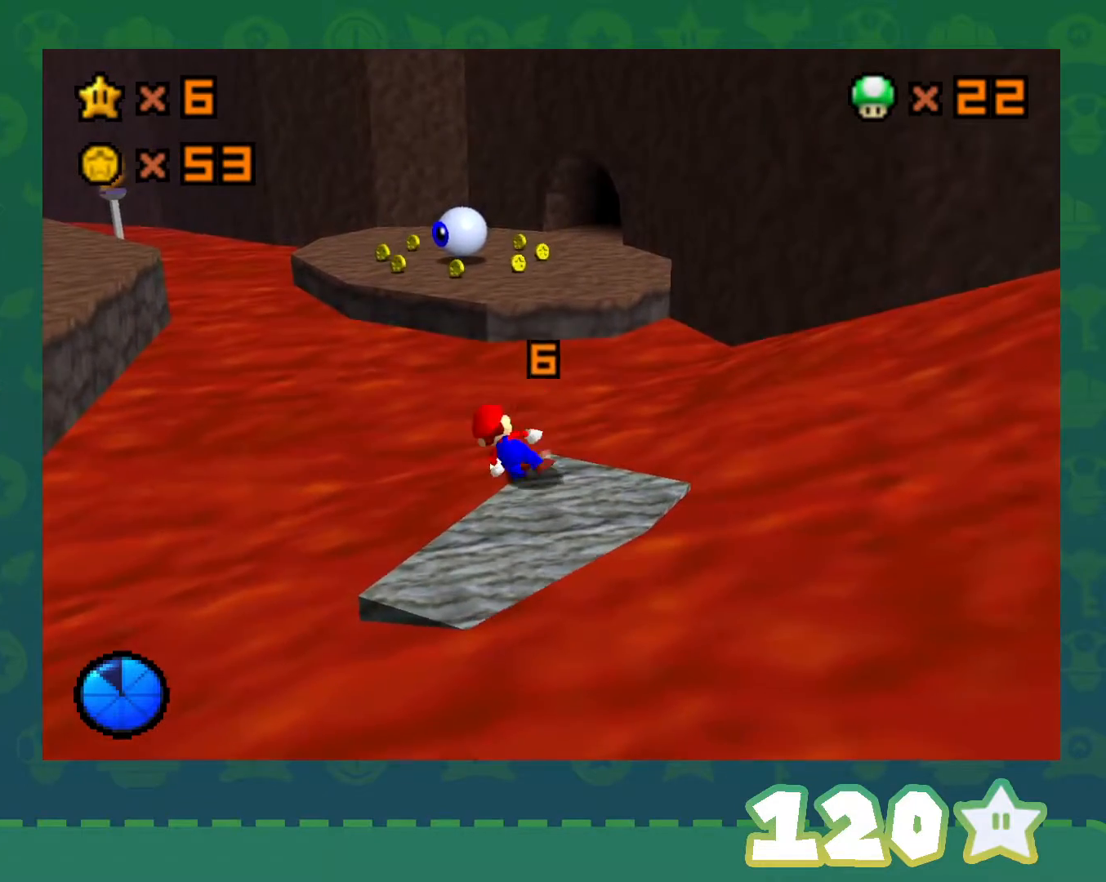
{"buttons": ["A", "Z"], "left_stick": "up", "events": [[33, "A", "down"]]}
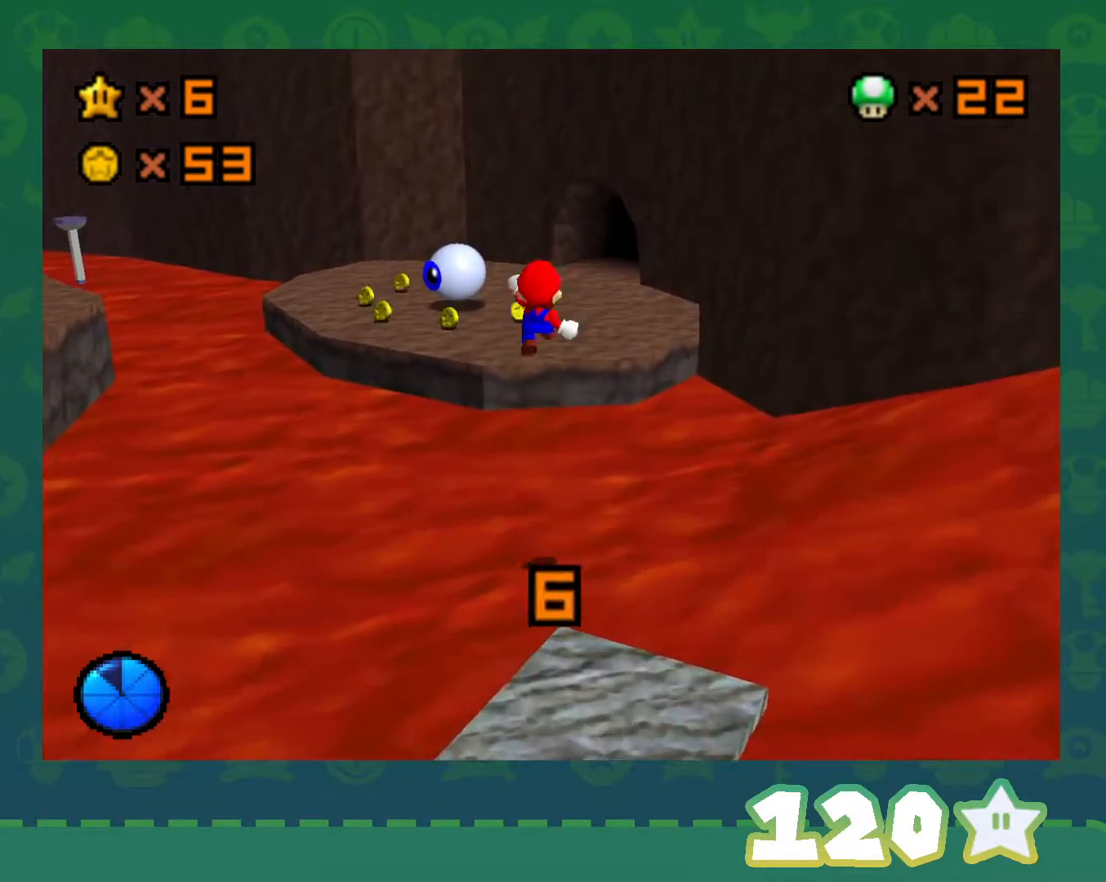
{"buttons": ["A", "Z"], "left_stick": "up", "events": []}
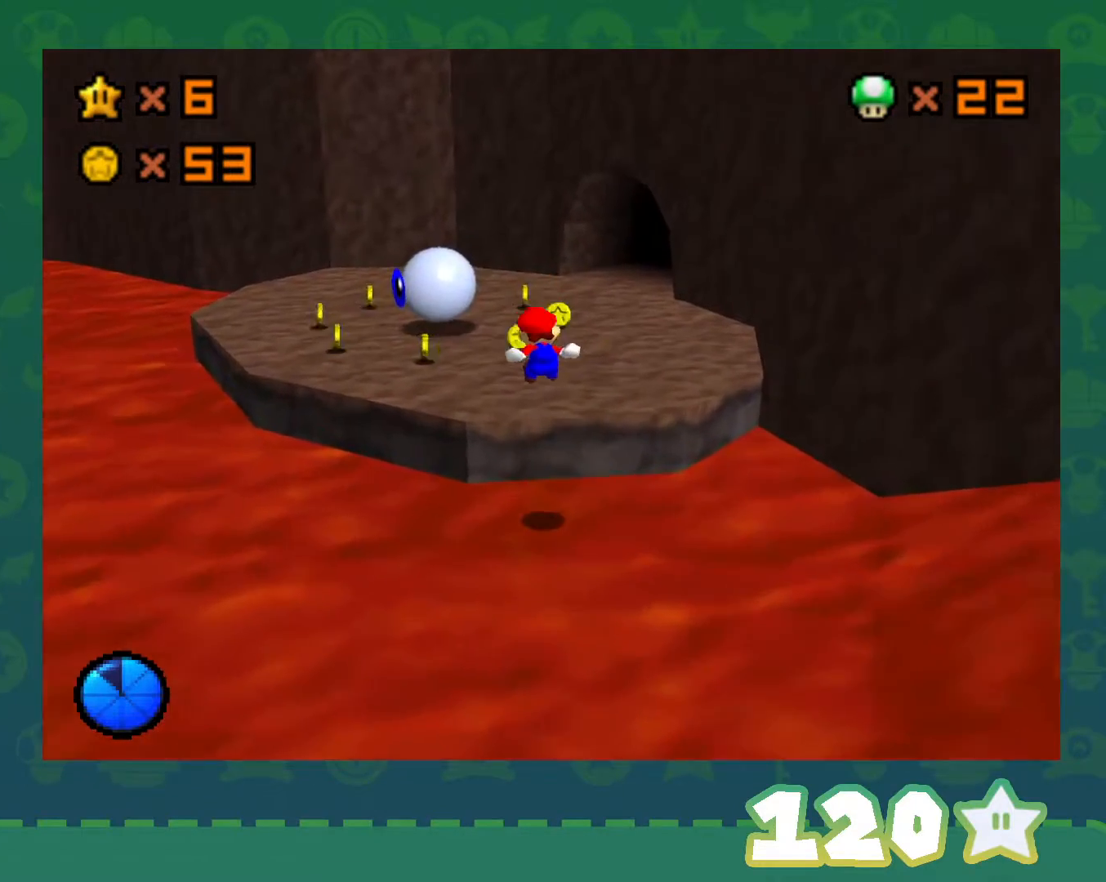
{"buttons": [], "left_stick": "up", "events": [[33, "A", "up"], [133, "Z", "up"]]}
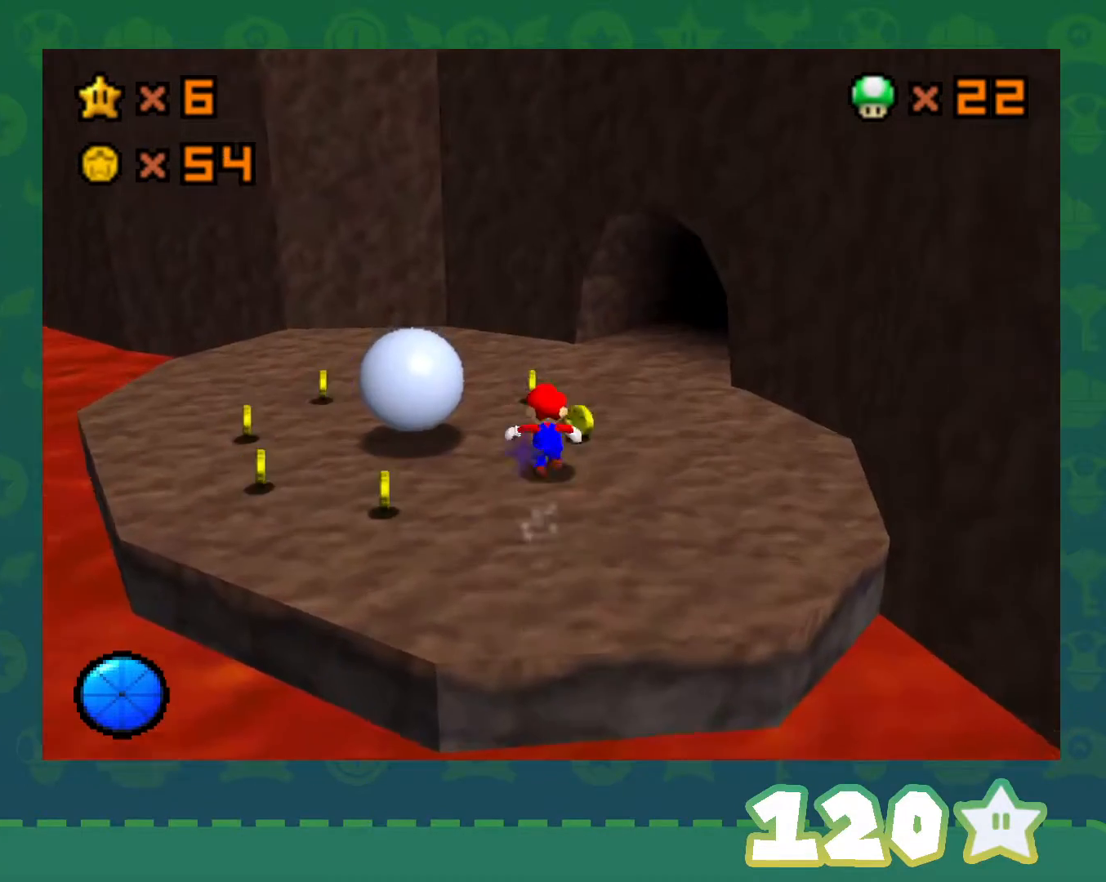
{"buttons": [], "left_stick": "up-left", "events": [[133, "left_stick", "up-left"]]}
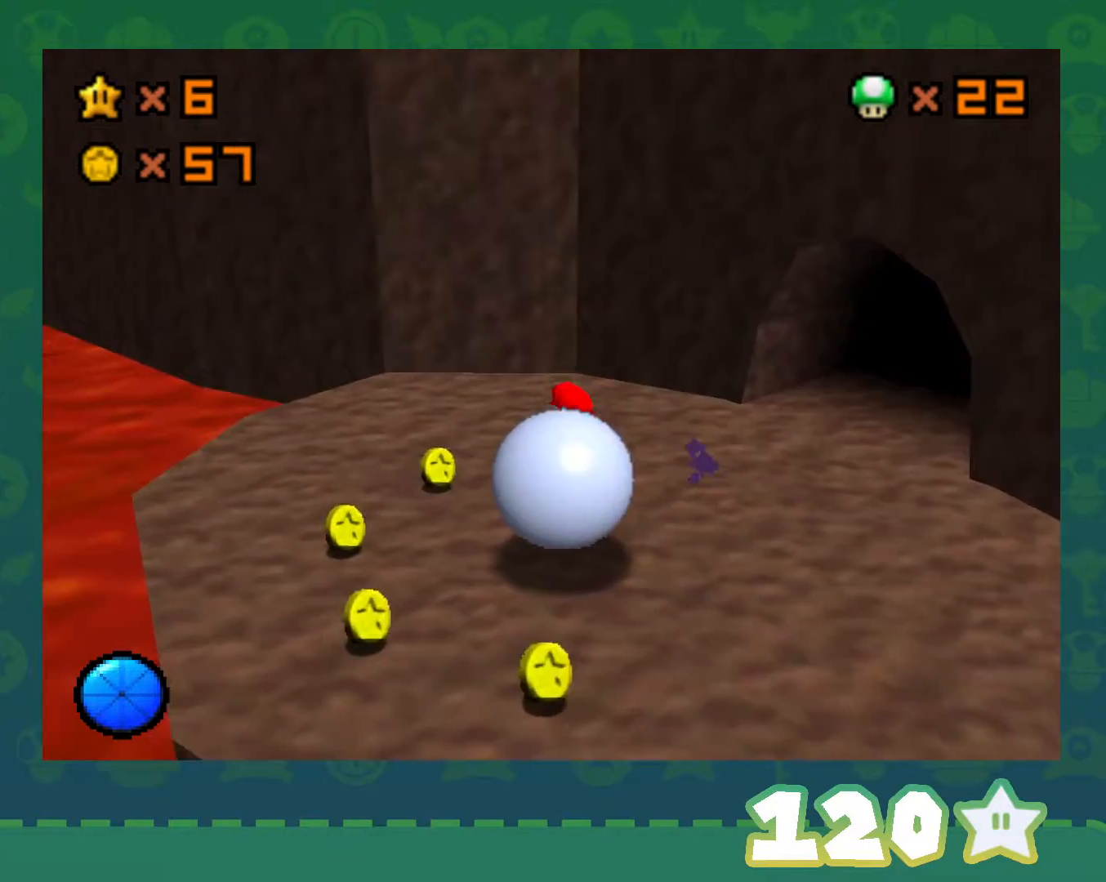
{"buttons": [], "left_stick": "down", "events": [[67, "left_stick", "left"], [250, "left_stick", "down"]]}
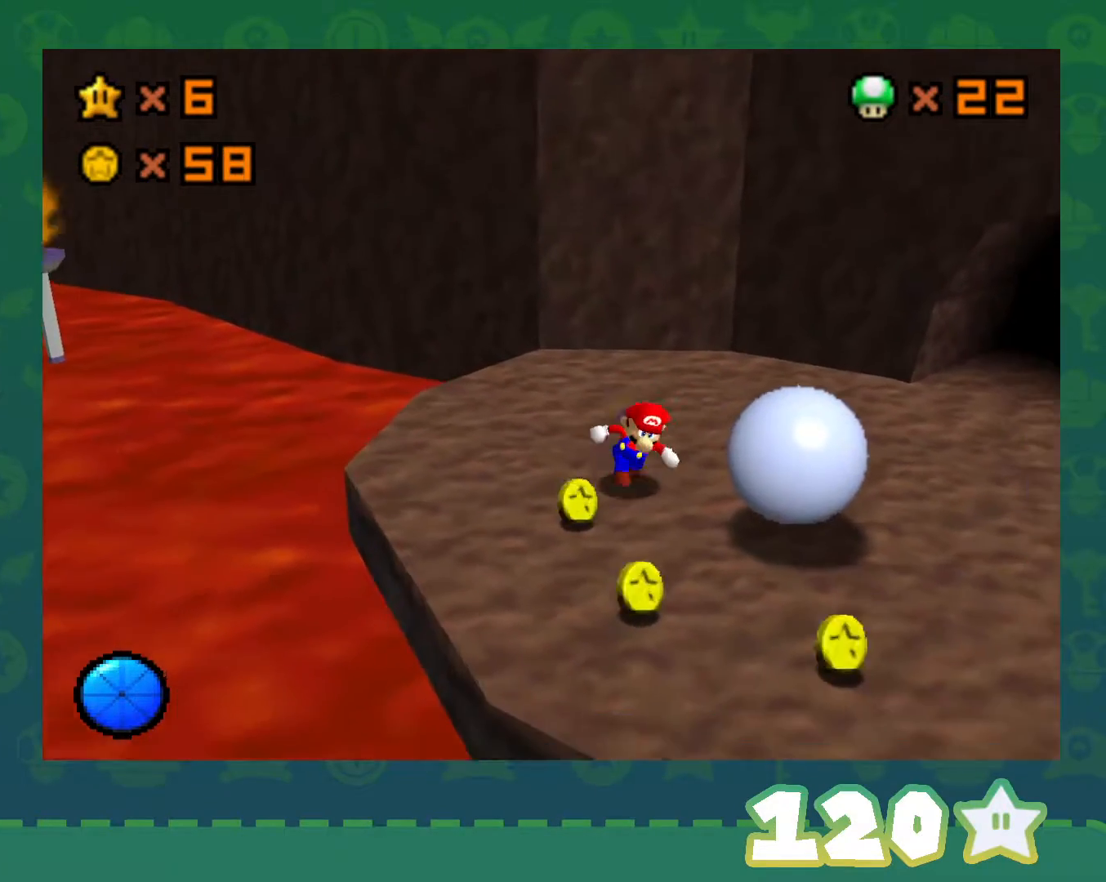
{"buttons": [], "left_stick": "up-right", "events": [[267, "left_stick", "down-right"], [500, "left_stick", "up-right"]]}